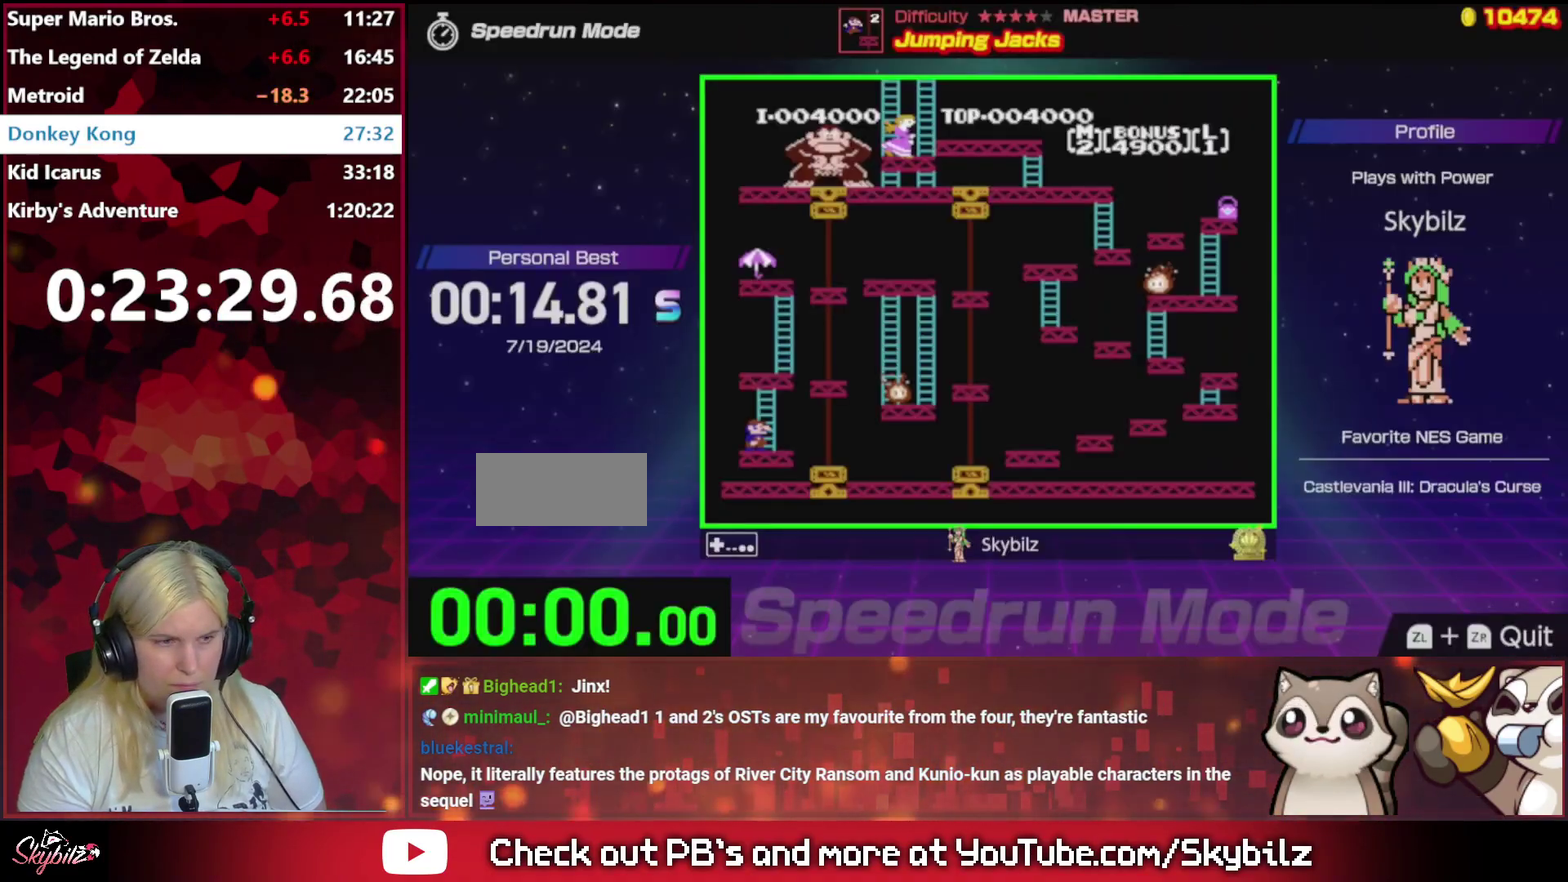
Gameplay with a controller (Nintendo layout); each line is a JSON object with the inputs held at the frame after it. "events" lists button and stick changes between this image and that frame as [ms after this image, input, new state], when the widget could be followed in between. Not read: L3 R3.
{"buttons": [], "events": []}
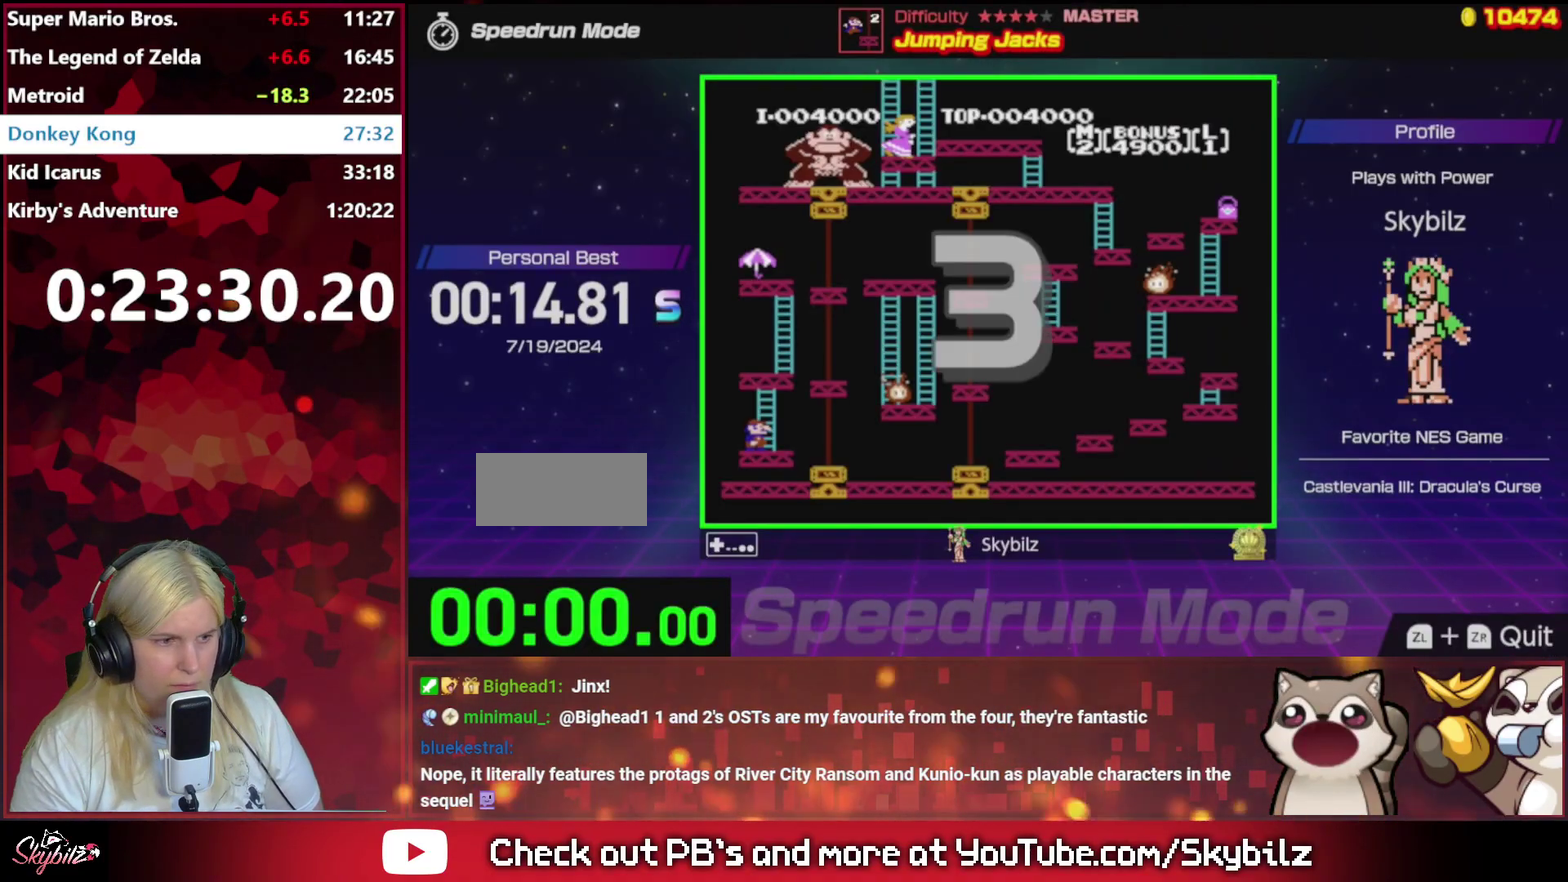
{"buttons": [], "events": []}
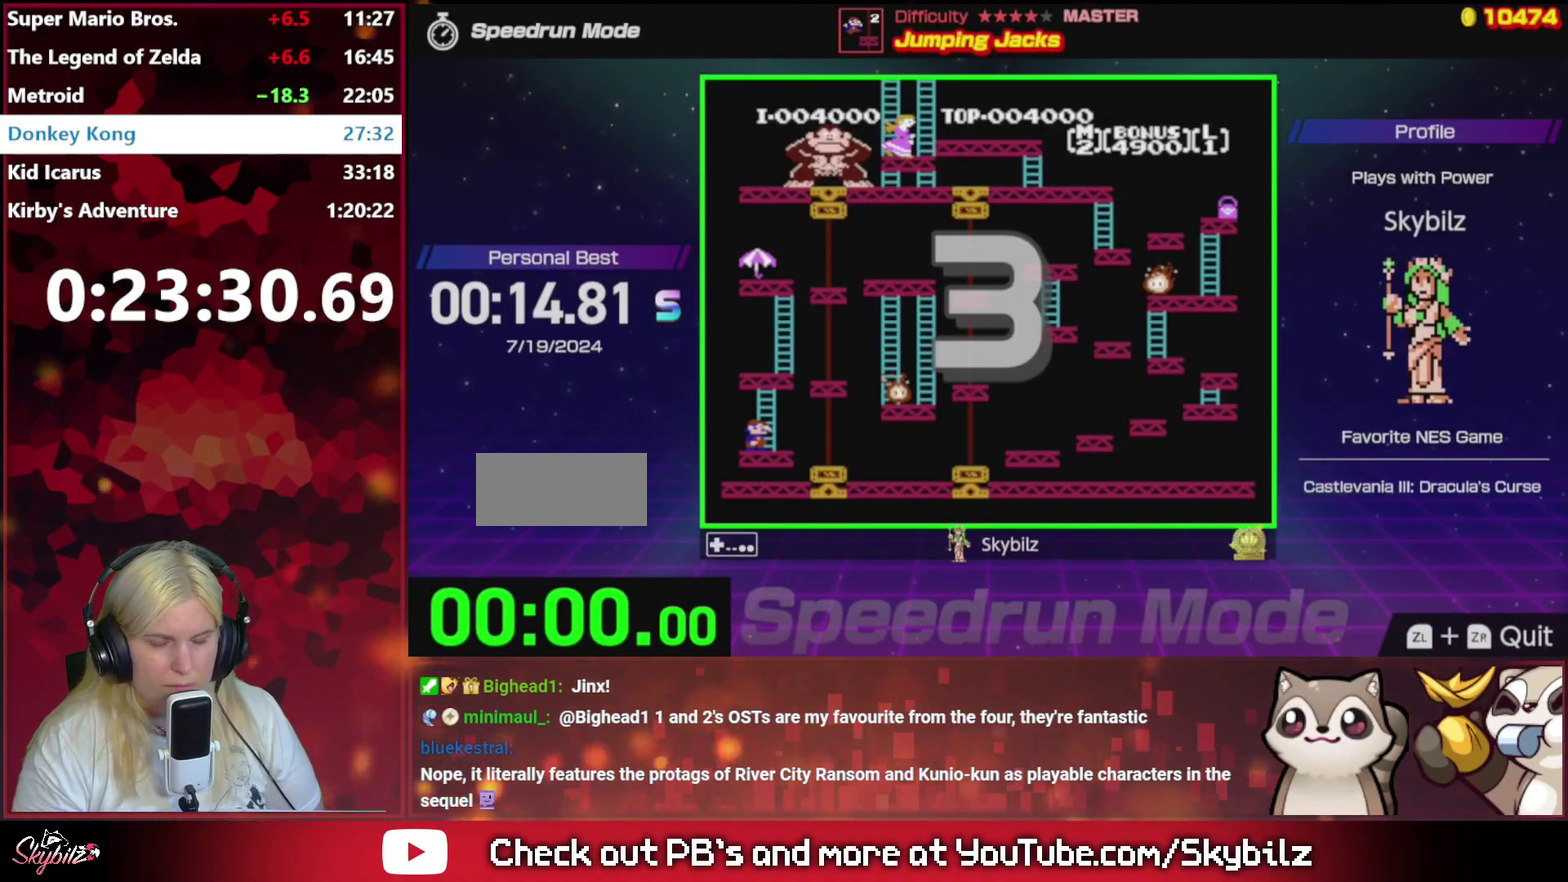
{"buttons": [], "events": []}
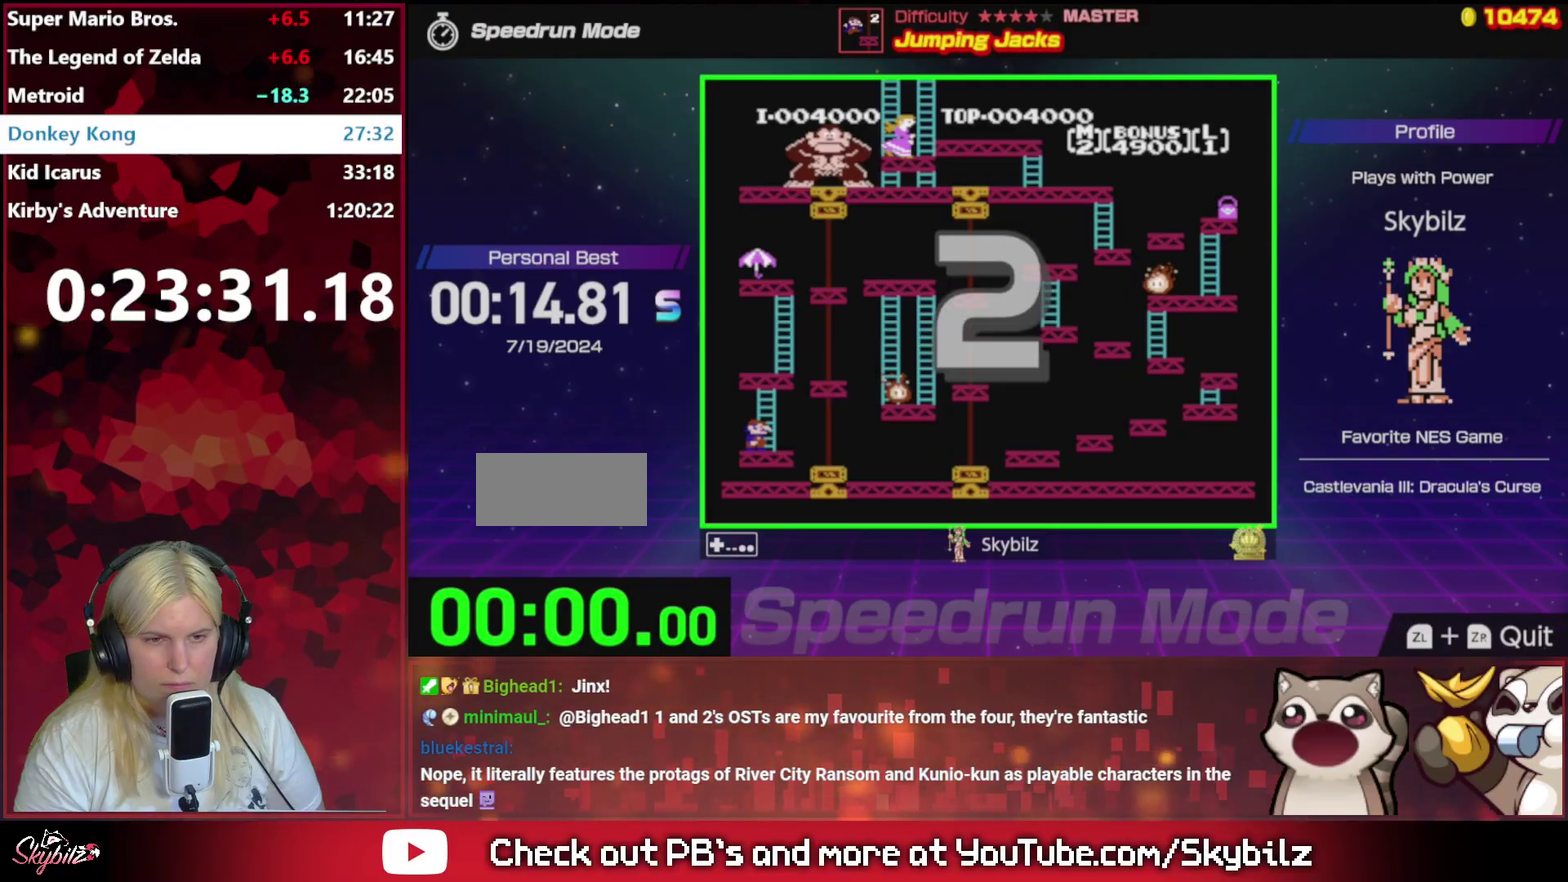
{"buttons": [], "events": []}
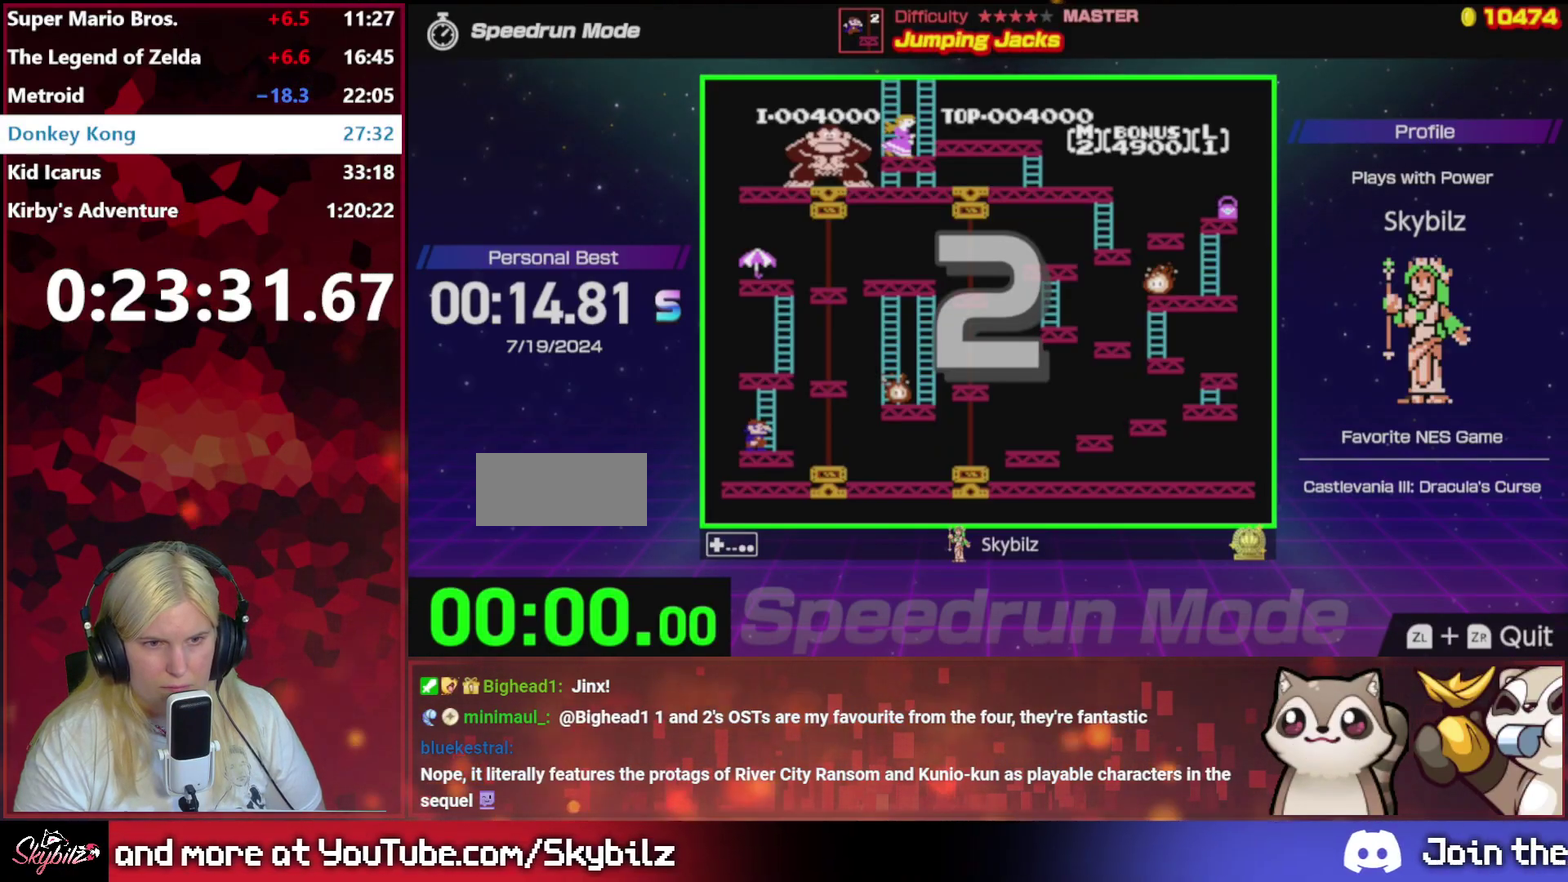
{"buttons": [], "events": []}
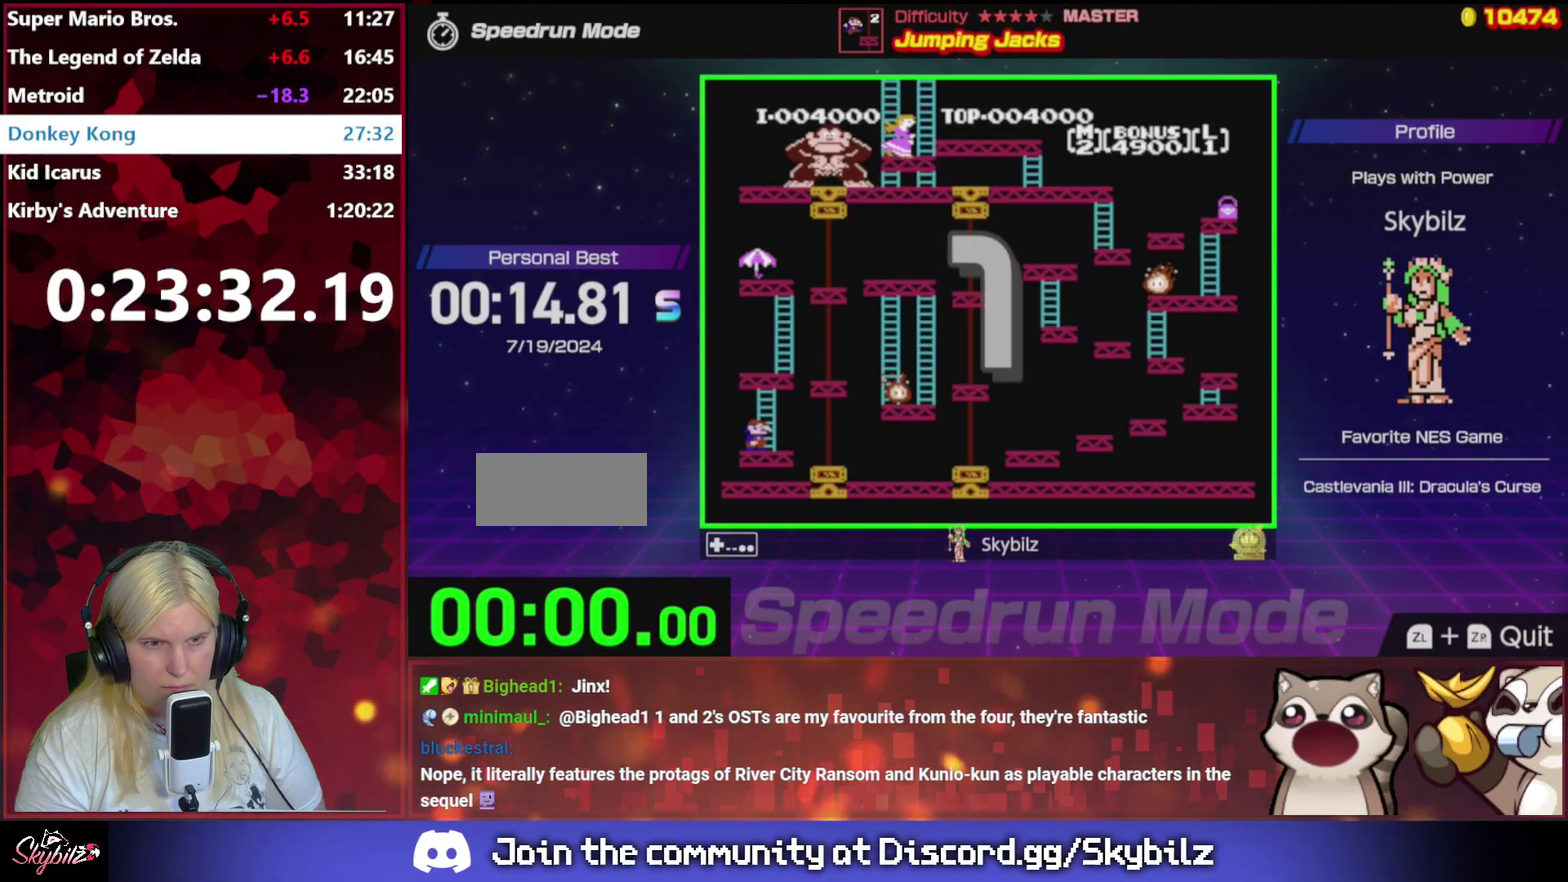
{"buttons": [], "events": [[367, "DPAD_RIGHT", "down"], [467, "DPAD_RIGHT", "up"]]}
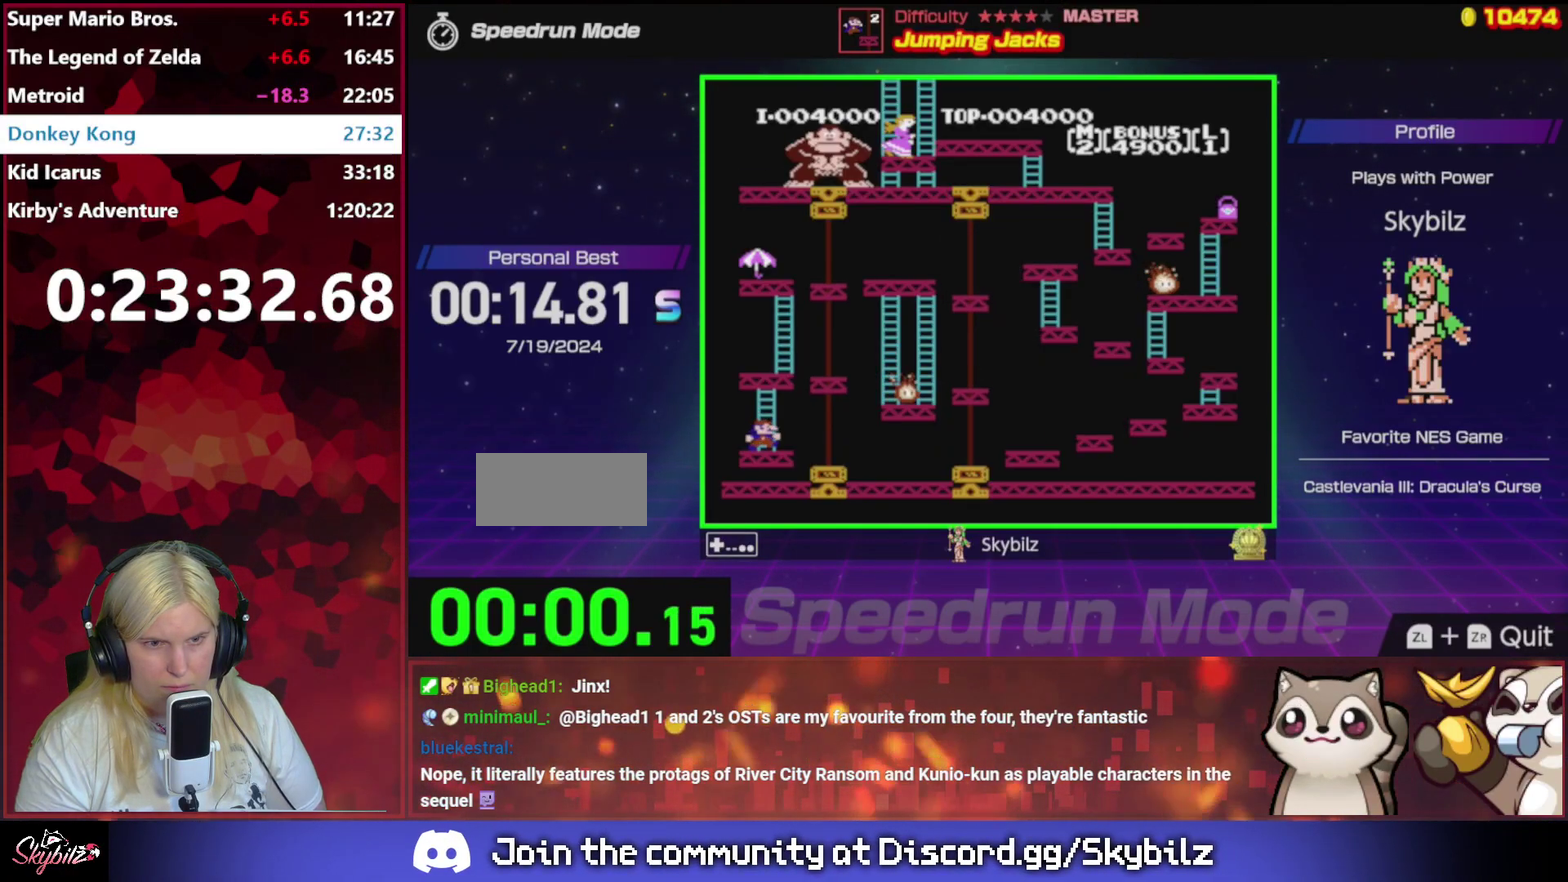
{"buttons": ["DPAD_UP"], "events": [[33, "DPAD_UP", "down"]]}
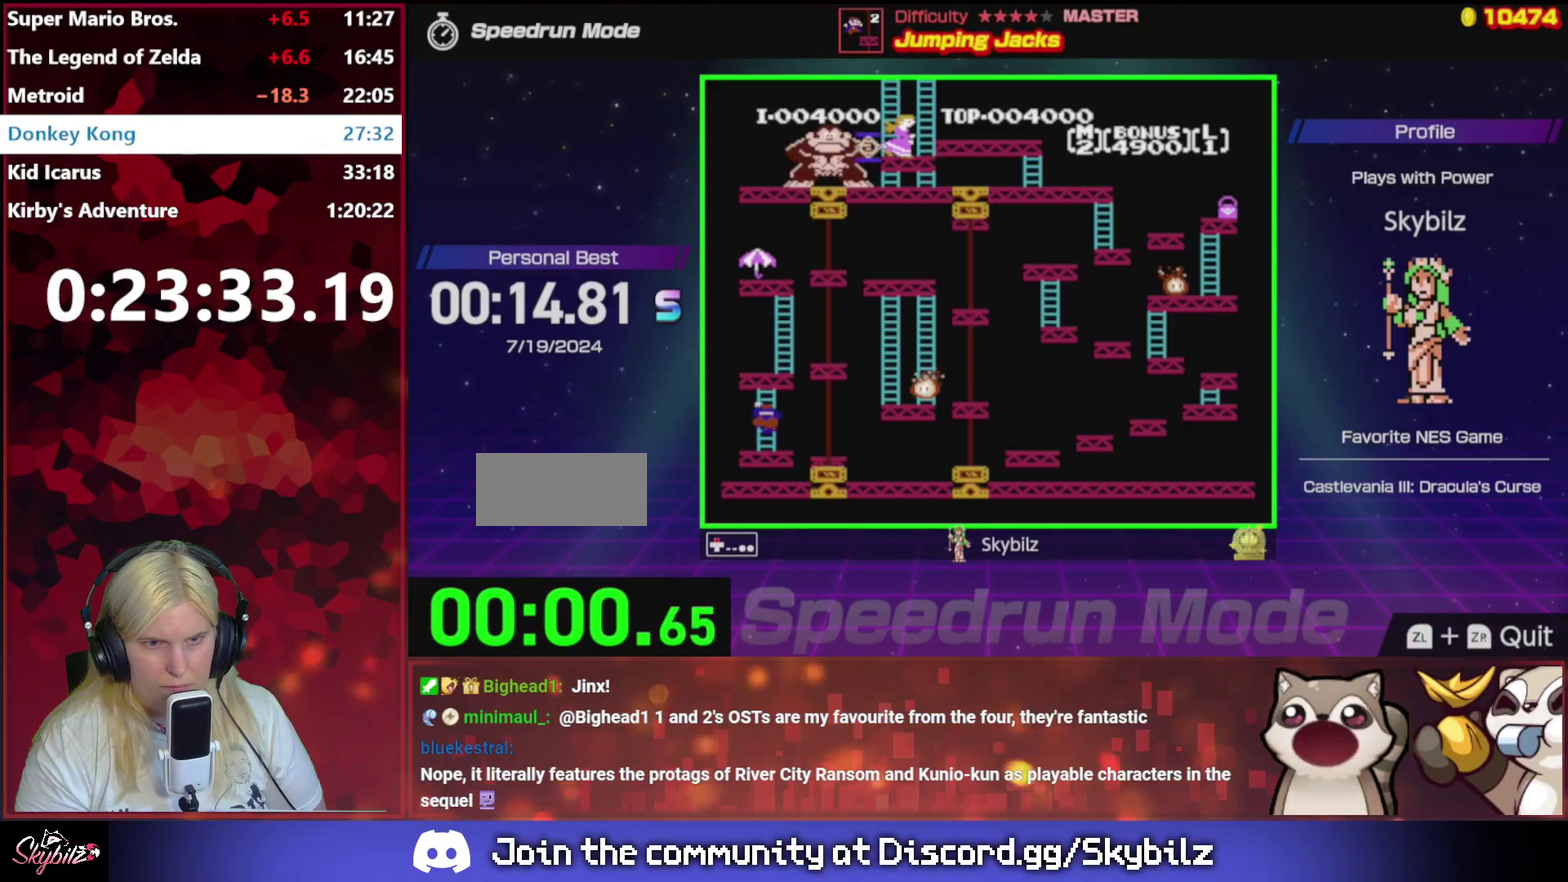
{"buttons": ["DPAD_UP"], "events": []}